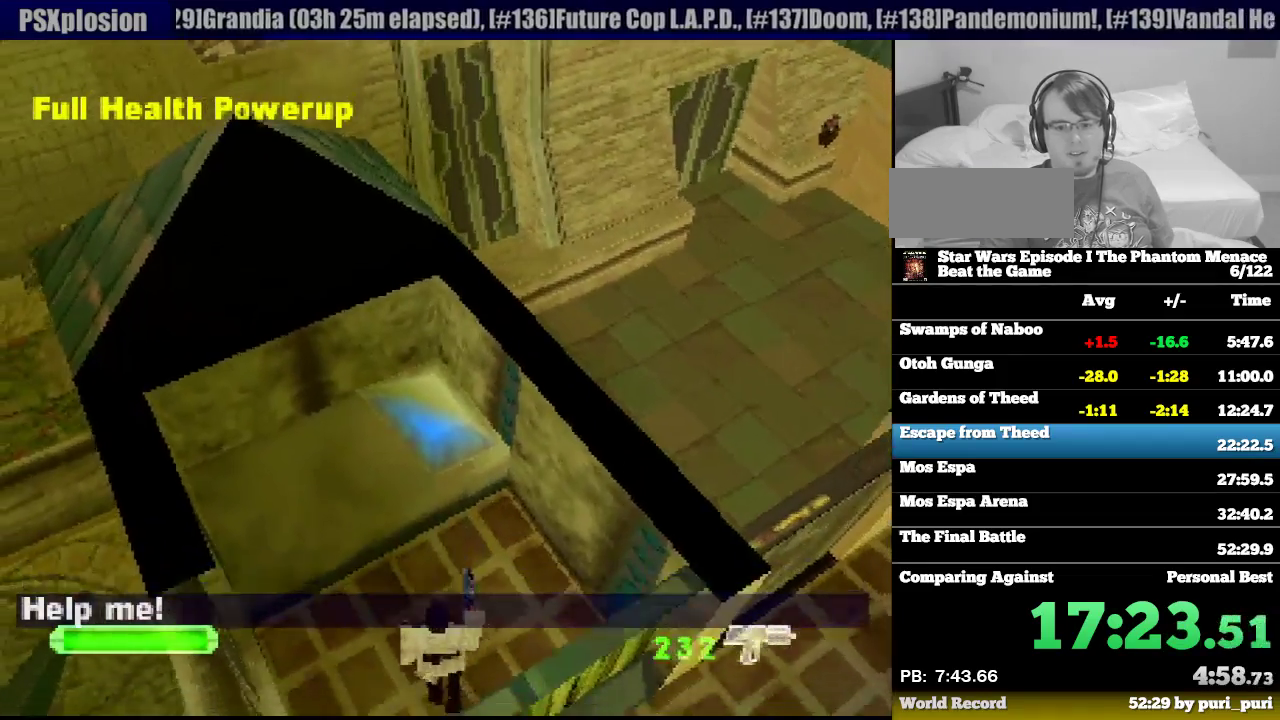
Gameplay with a controller (PlayStation layout); each line is a JSON object with the inputs held at the frame after it. "events" lists button and stick changes between this image and that frame as [ms after this image, input, new state], when the widget could be followed in between. Not read: L3 R3.
{"buttons": ["R1", "DPAD_DOWN", "DPAD_LEFT"], "events": [[117, "DPAD_LEFT", "down"]]}
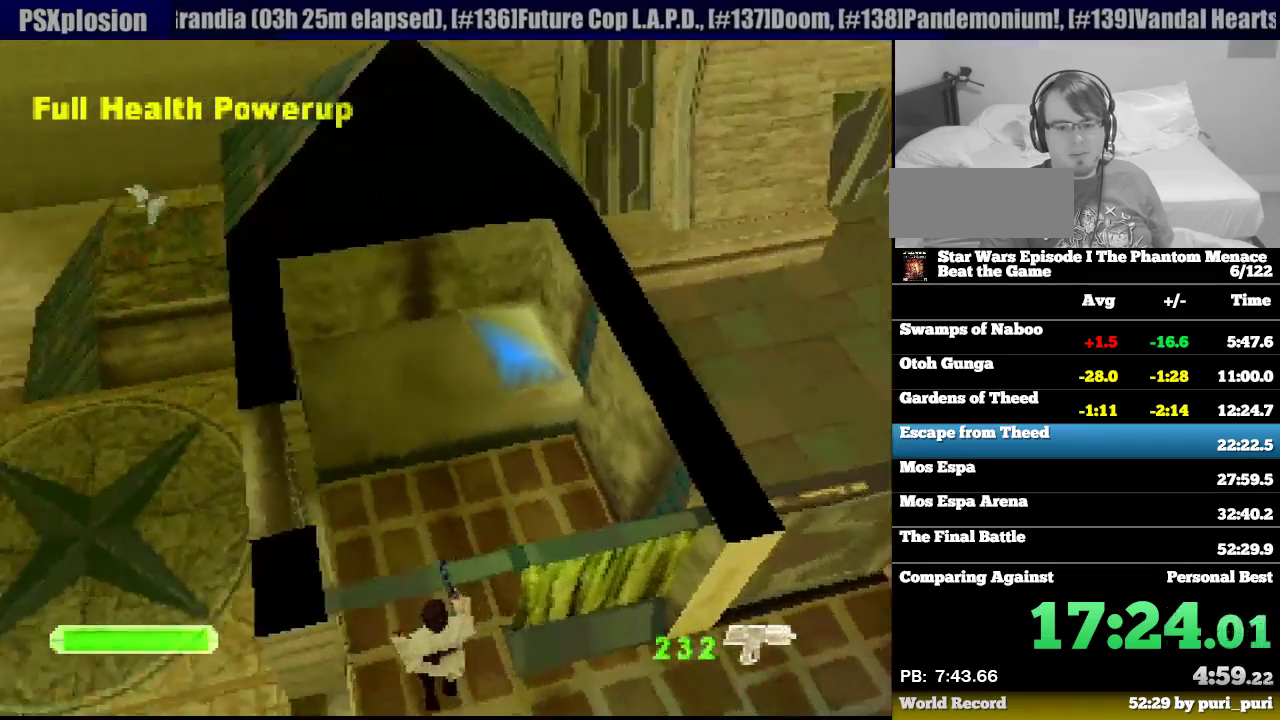
{"buttons": ["R1", "DPAD_UP", "DPAD_LEFT"], "events": [[133, "DPAD_DOWN", "up"], [450, "DPAD_UP", "down"]]}
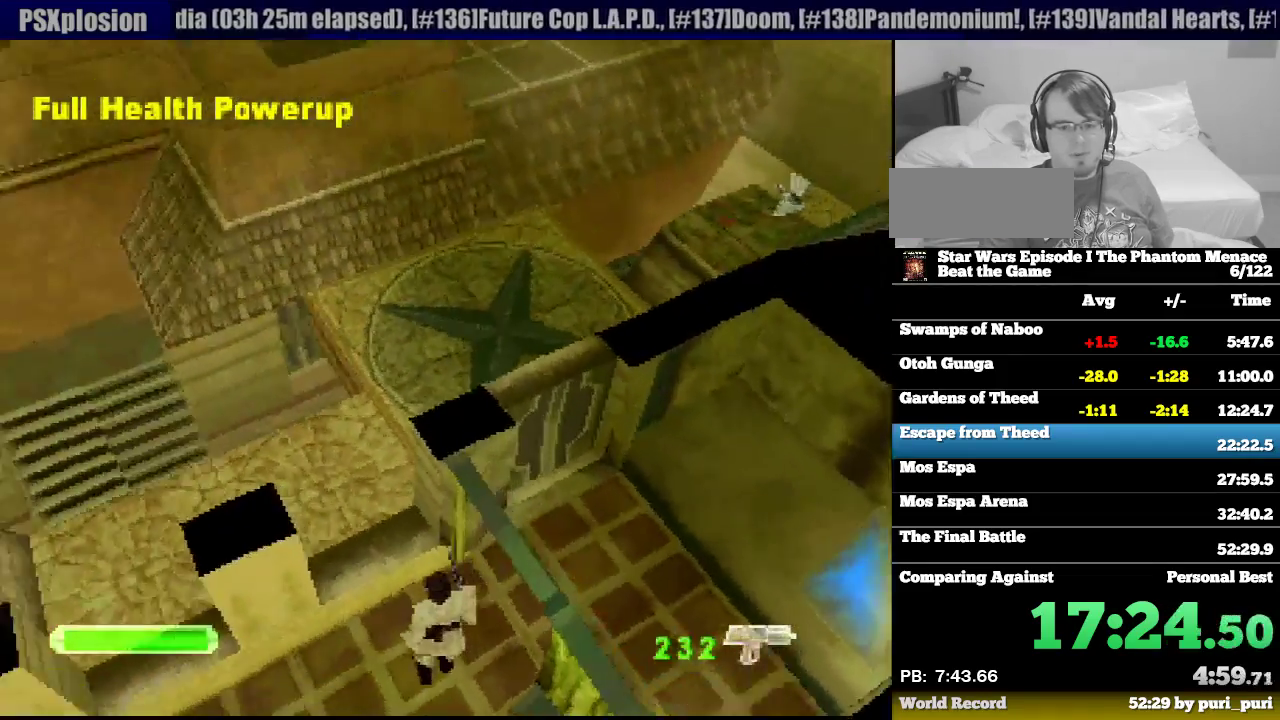
{"buttons": ["R1", "DPAD_UP"], "events": [[33, "DPAD_LEFT", "up"], [200, "DPAD_UP", "up"], [250, "CROSS", "down"], [333, "DPAD_UP", "down"], [367, "CROSS", "up"], [383, "DPAD_RIGHT", "down"], [467, "DPAD_RIGHT", "up"]]}
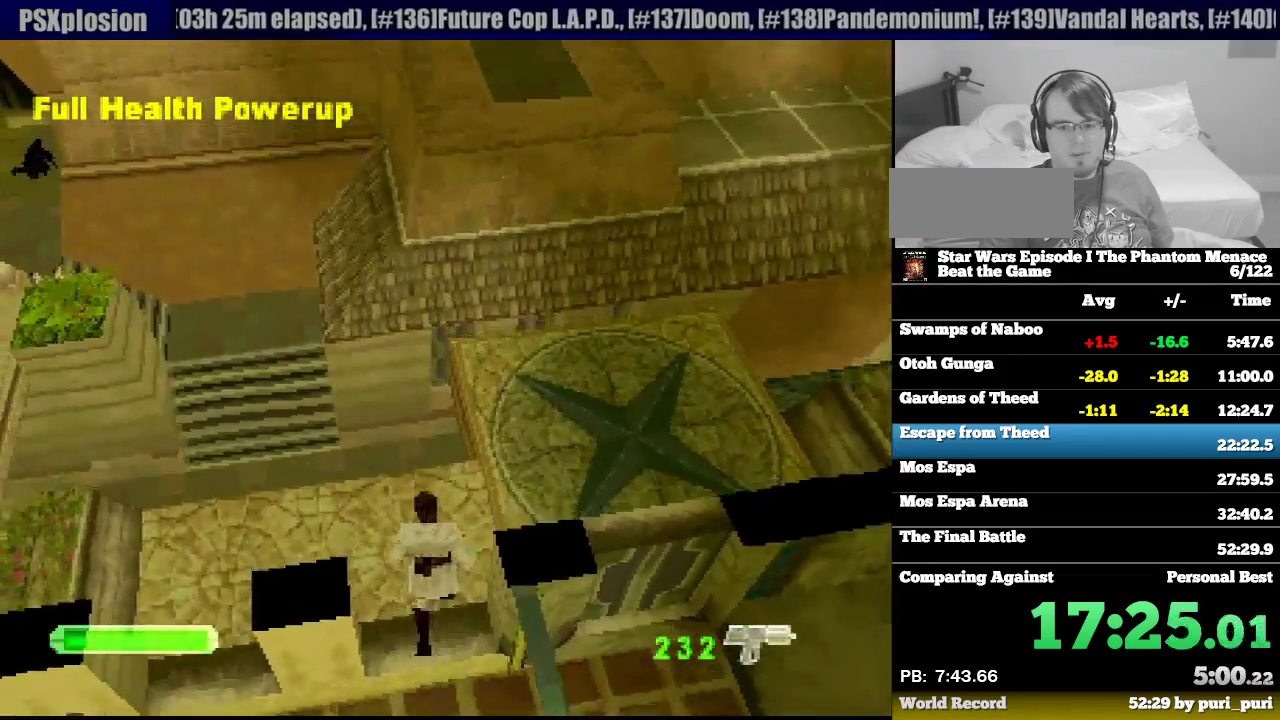
{"buttons": ["R1", "DPAD_UP", "DPAD_RIGHT"], "events": [[50, "DPAD_RIGHT", "down"], [83, "DPAD_UP", "up"], [417, "DPAD_UP", "down"]]}
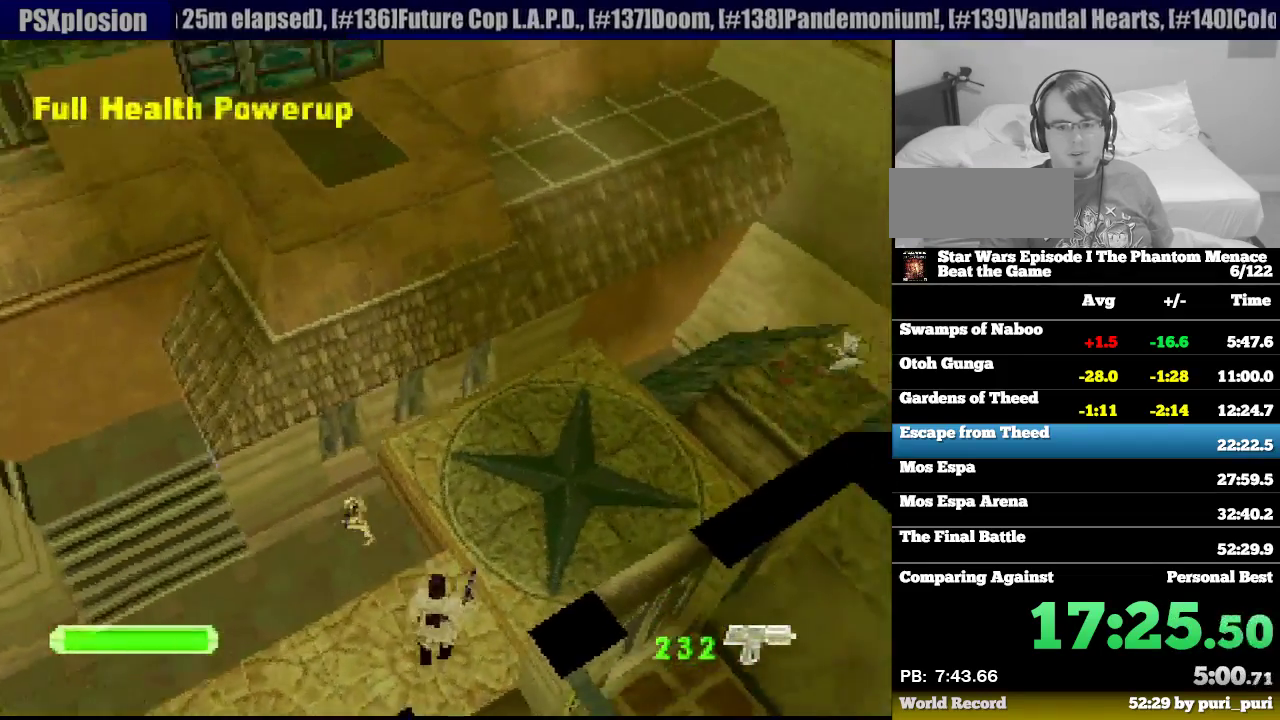
{"buttons": ["R1", "DPAD_UP", "DPAD_RIGHT"], "events": [[117, "DPAD_UP", "up"], [200, "DPAD_UP", "down"], [383, "DPAD_RIGHT", "up"], [450, "DPAD_RIGHT", "down"]]}
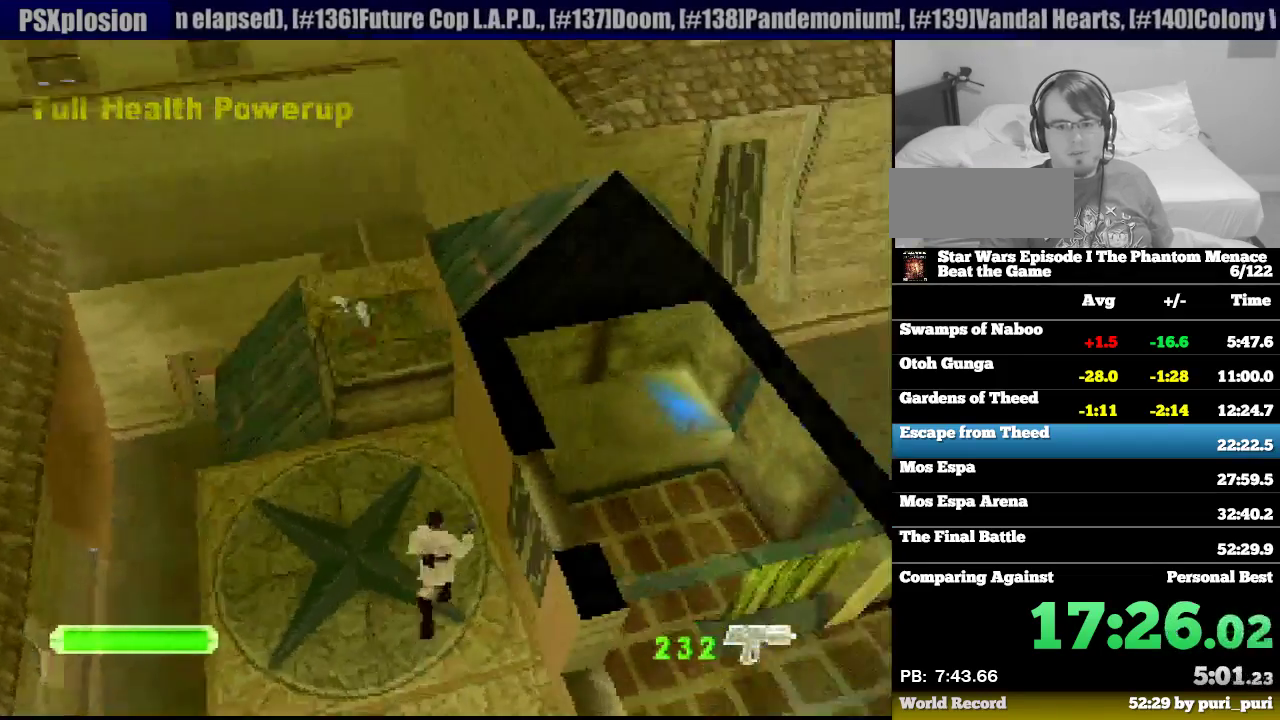
{"buttons": ["DPAD_LEFT"], "events": [[67, "DPAD_RIGHT", "up"], [200, "DPAD_LEFT", "down"], [333, "DPAD_LEFT", "up"], [433, "DPAD_LEFT", "down"], [467, "R1", "up"], [500, "DPAD_UP", "up"]]}
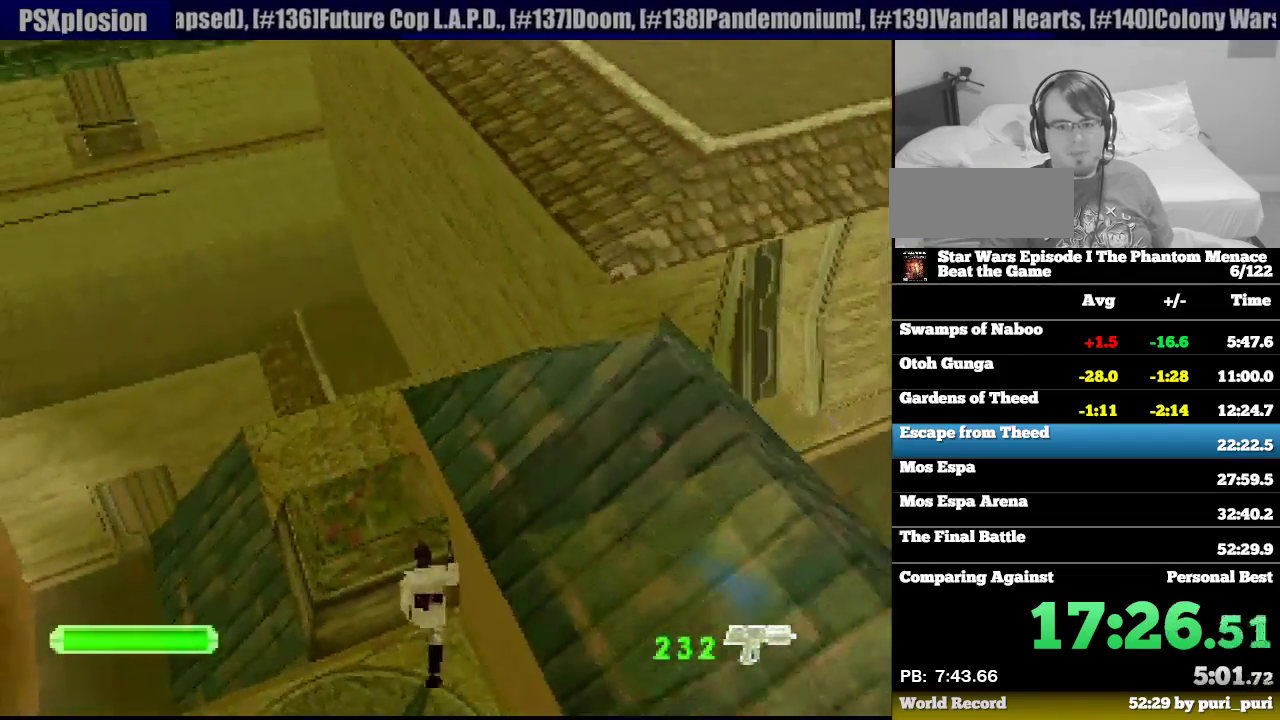
{"buttons": ["DPAD_LEFT"], "events": []}
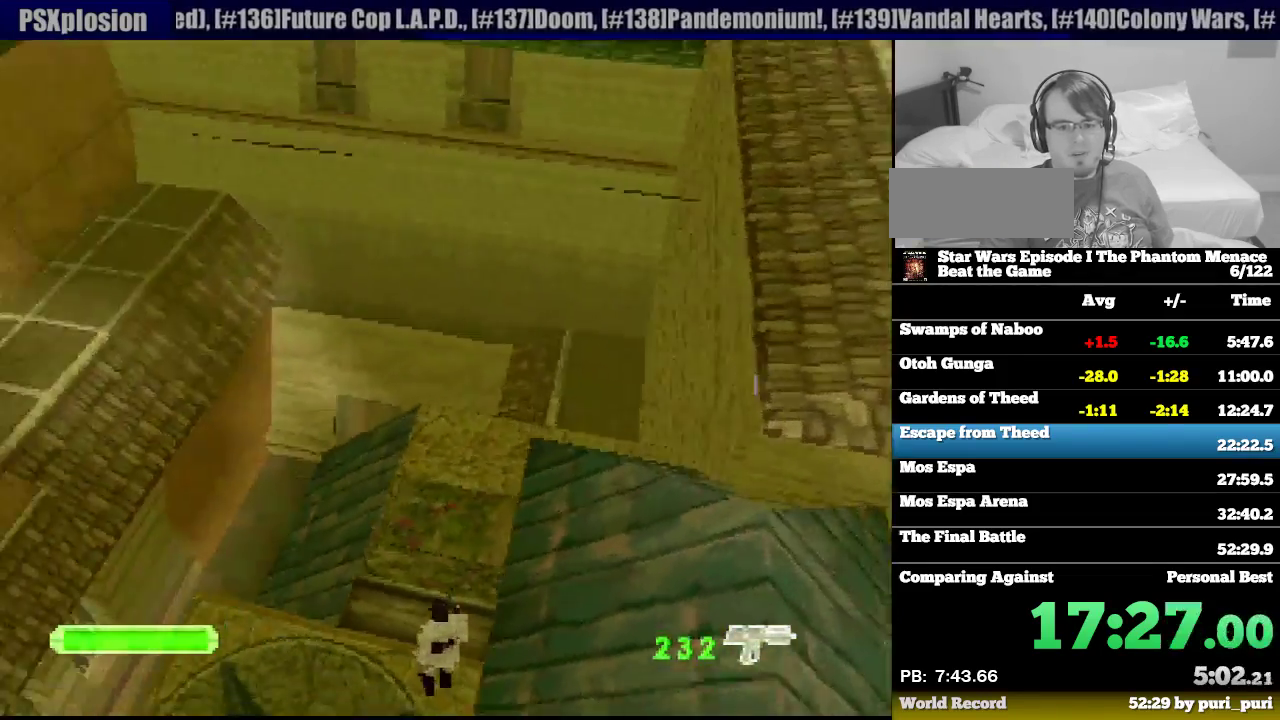
{"buttons": ["START"], "events": [[400, "DPAD_LEFT", "up"], [450, "START", "down"]]}
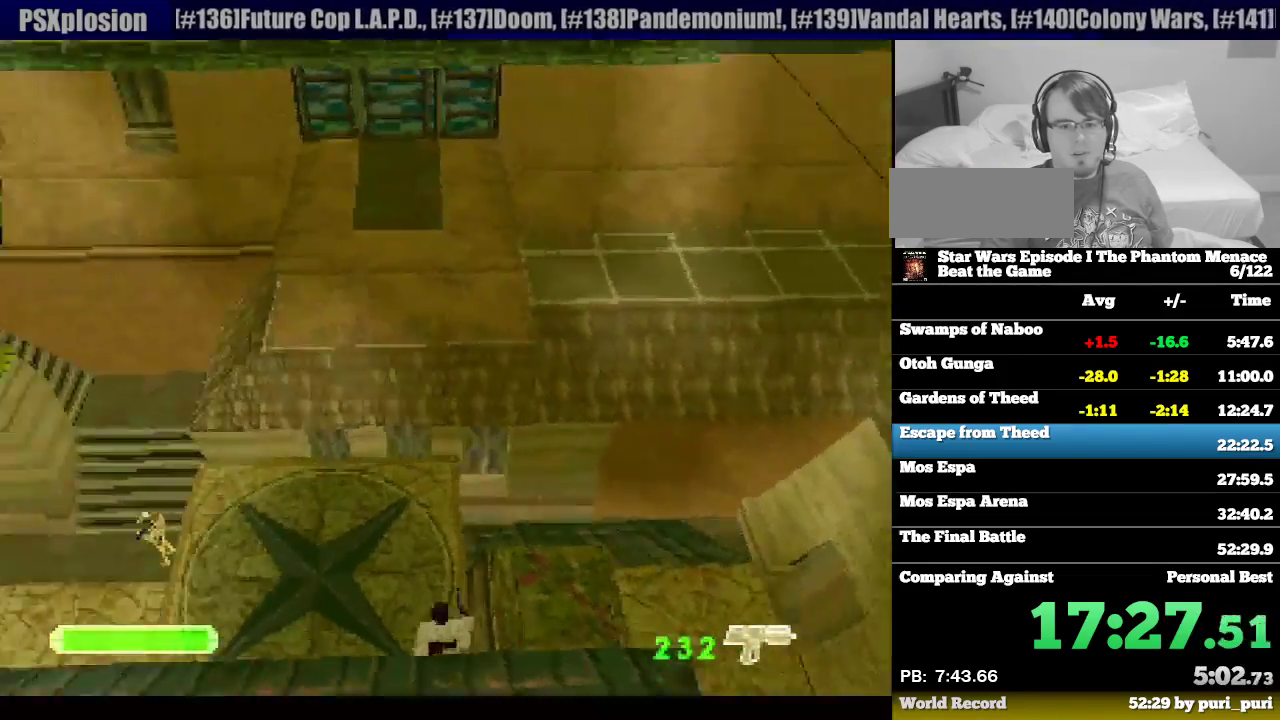
{"buttons": [], "events": [[117, "START", "up"], [383, "DPAD_DOWN", "down"], [433, "DPAD_DOWN", "up"]]}
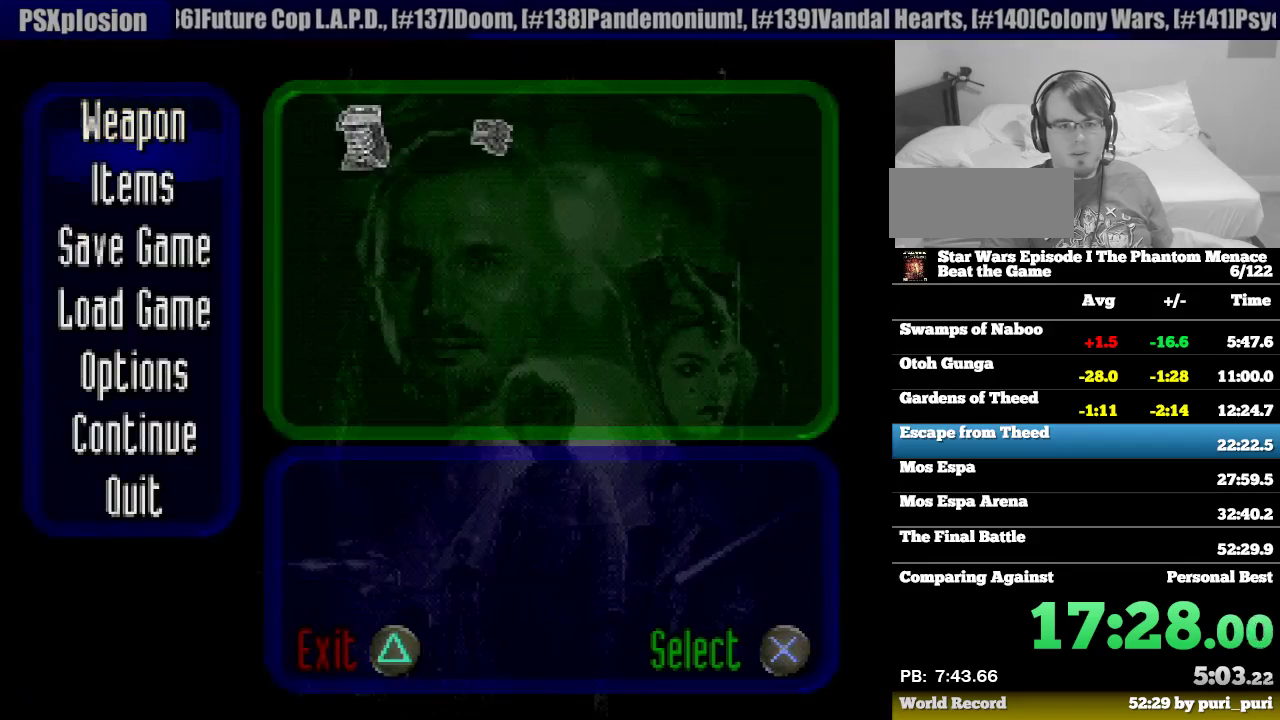
{"buttons": [], "events": [[333, "CROSS", "down"], [483, "CROSS", "up"]]}
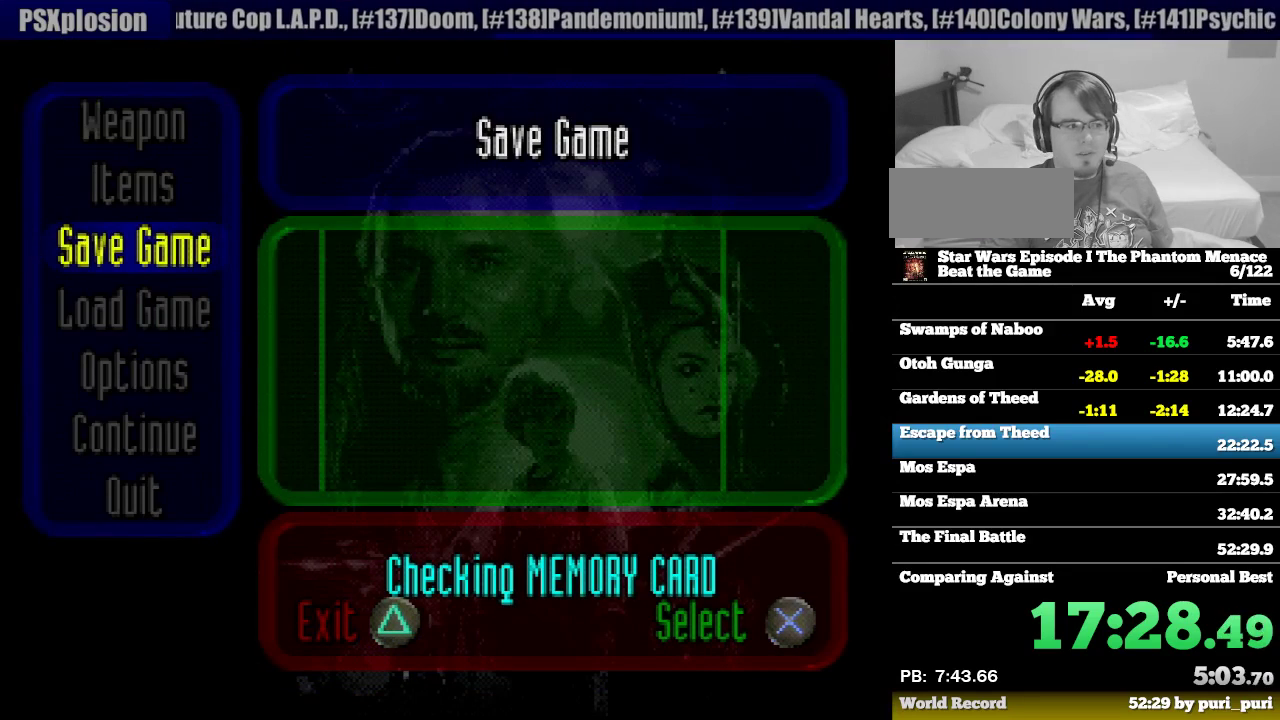
{"buttons": [], "events": []}
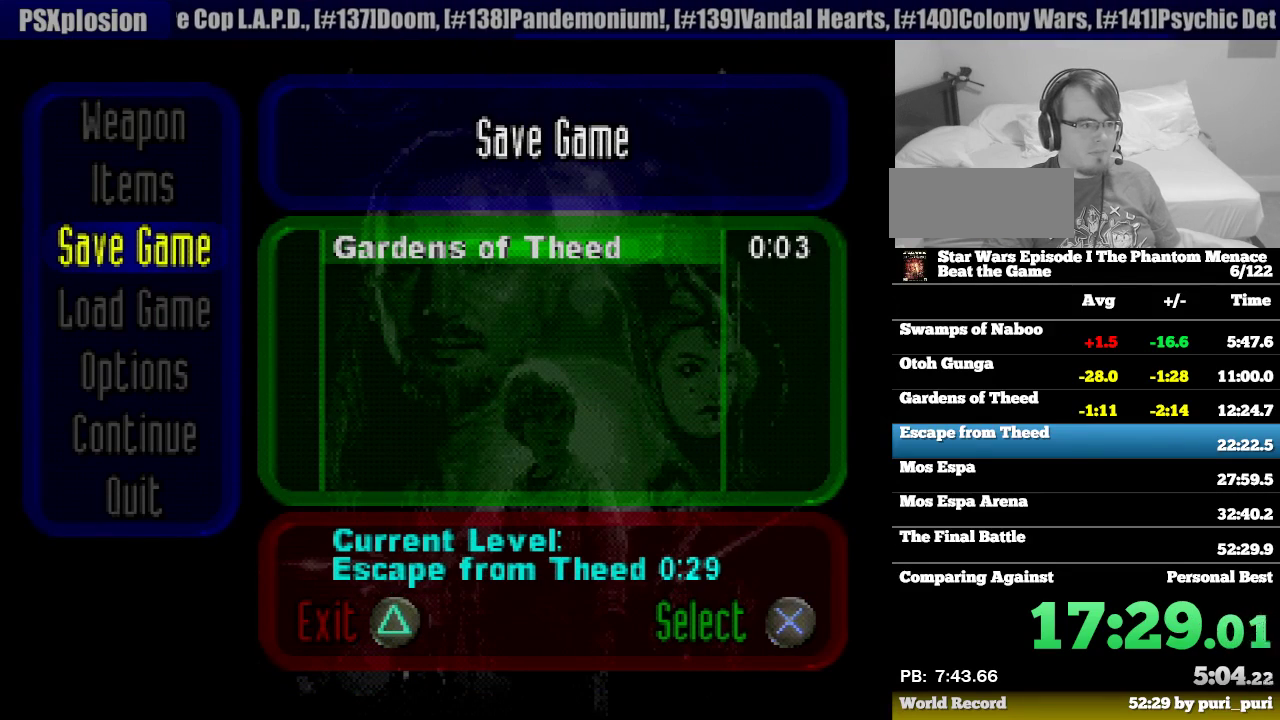
{"buttons": ["DPAD_LEFT"], "events": [[367, "CROSS", "down"], [433, "DPAD_LEFT", "down"], [483, "CROSS", "up"]]}
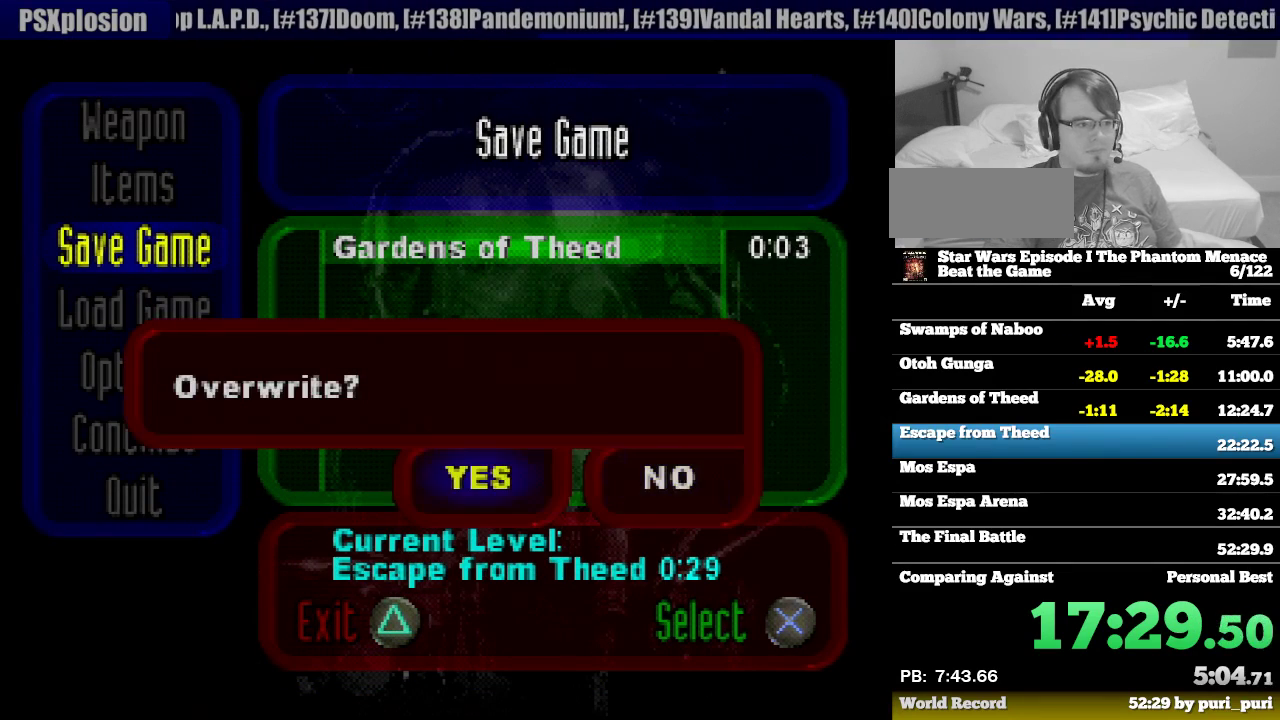
{"buttons": [], "events": [[33, "DPAD_LEFT", "up"], [100, "CROSS", "down"], [183, "CROSS", "up"]]}
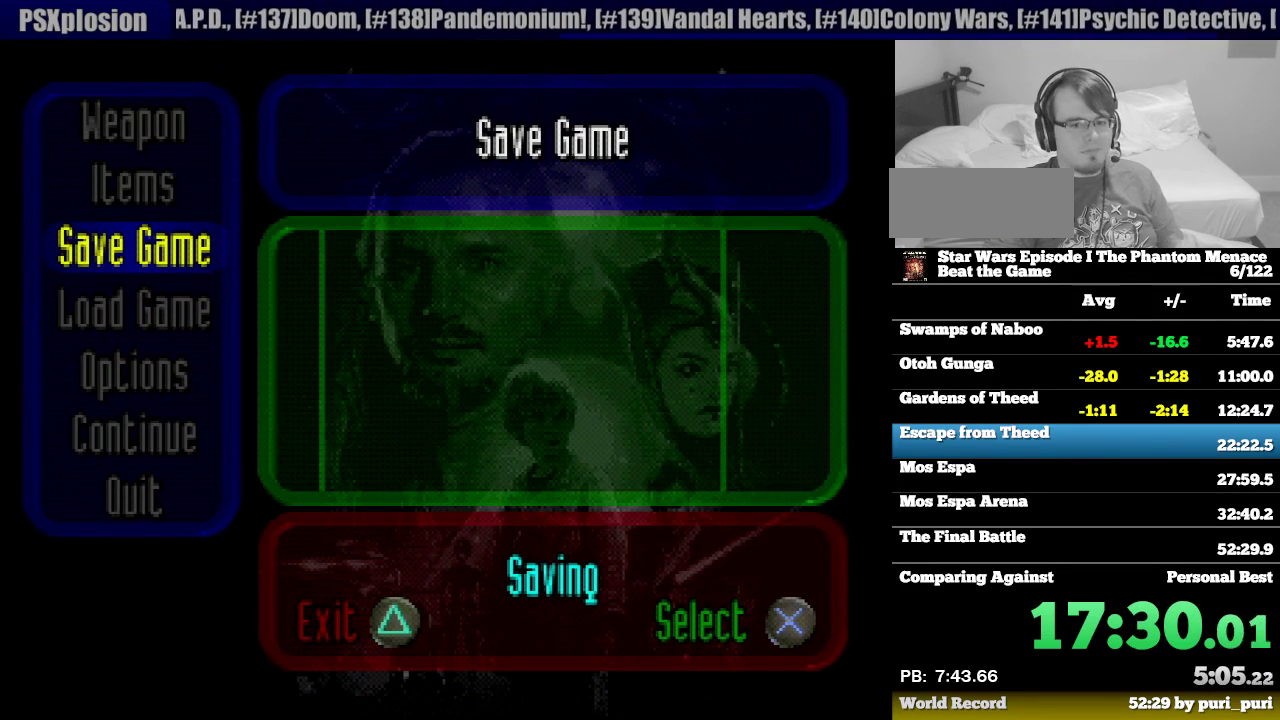
{"buttons": [], "events": []}
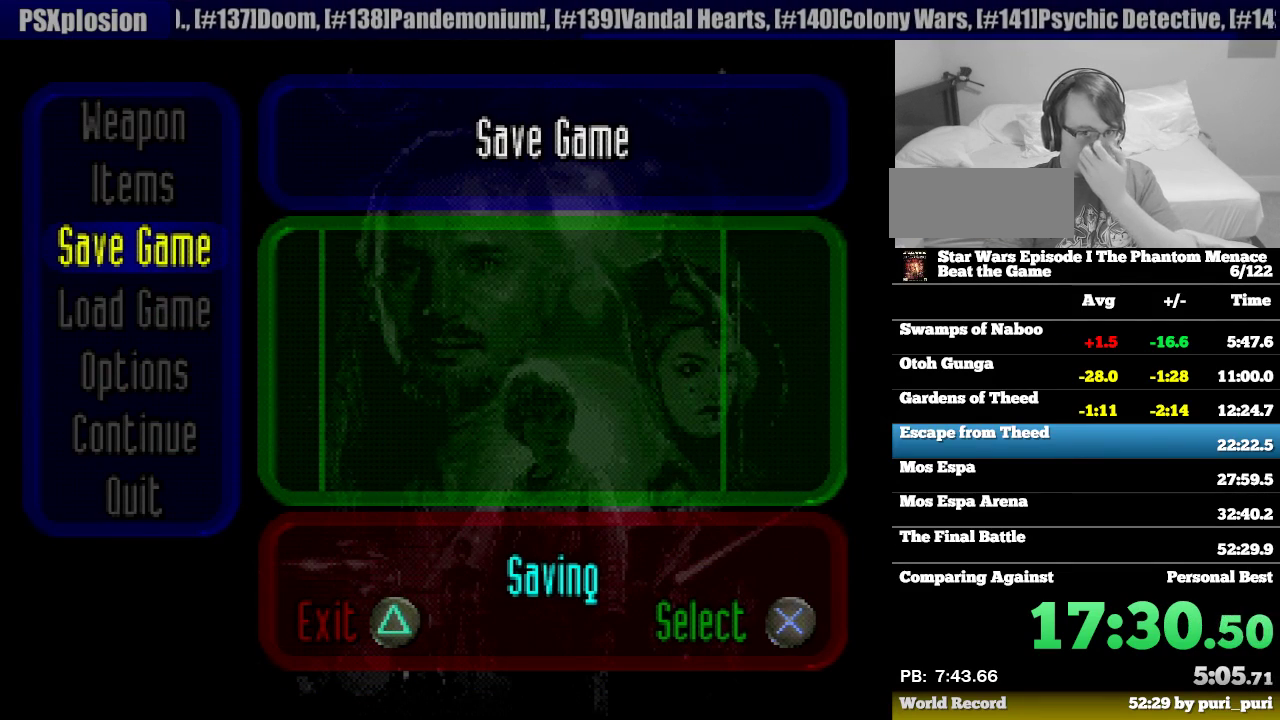
{"buttons": [], "events": []}
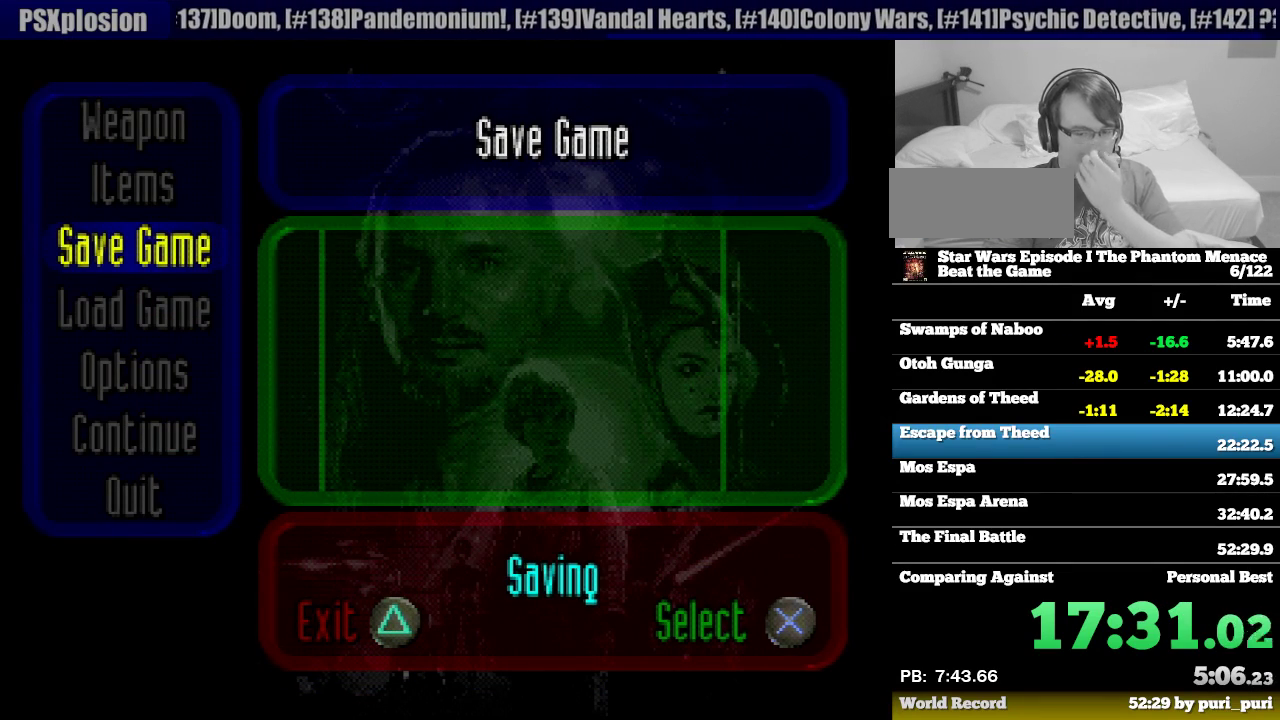
{"buttons": [], "events": []}
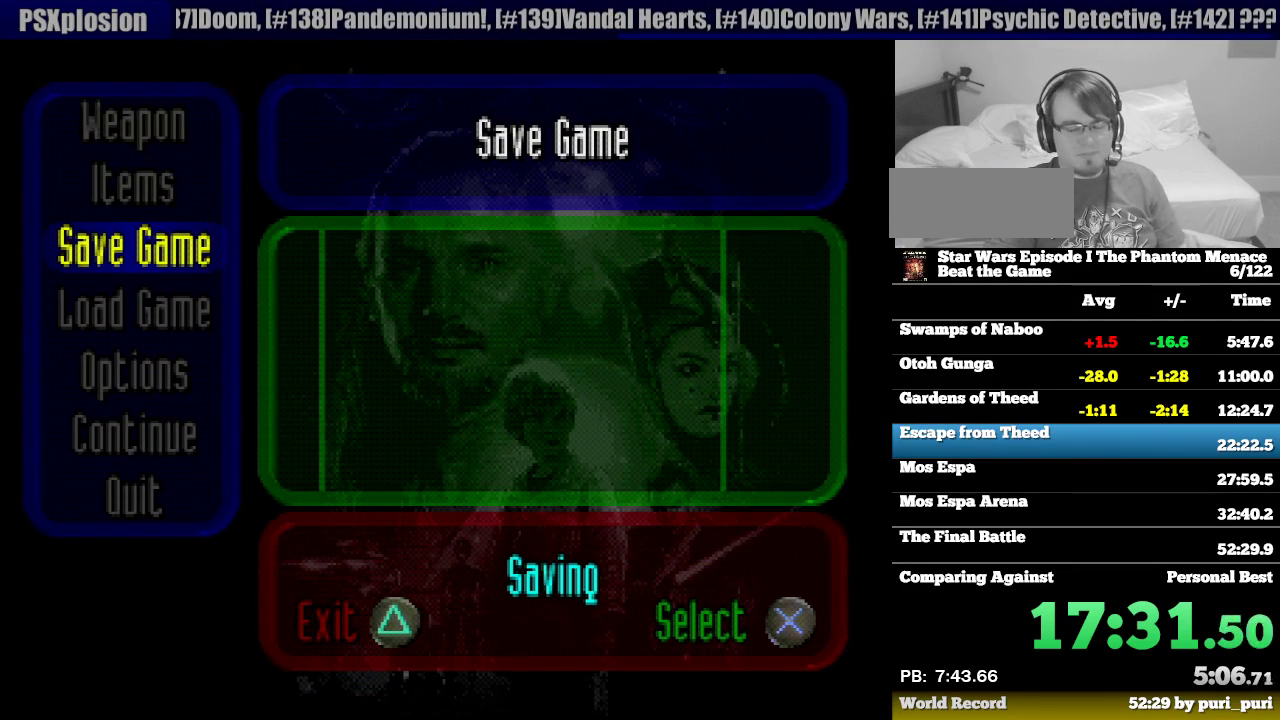
{"buttons": [], "events": []}
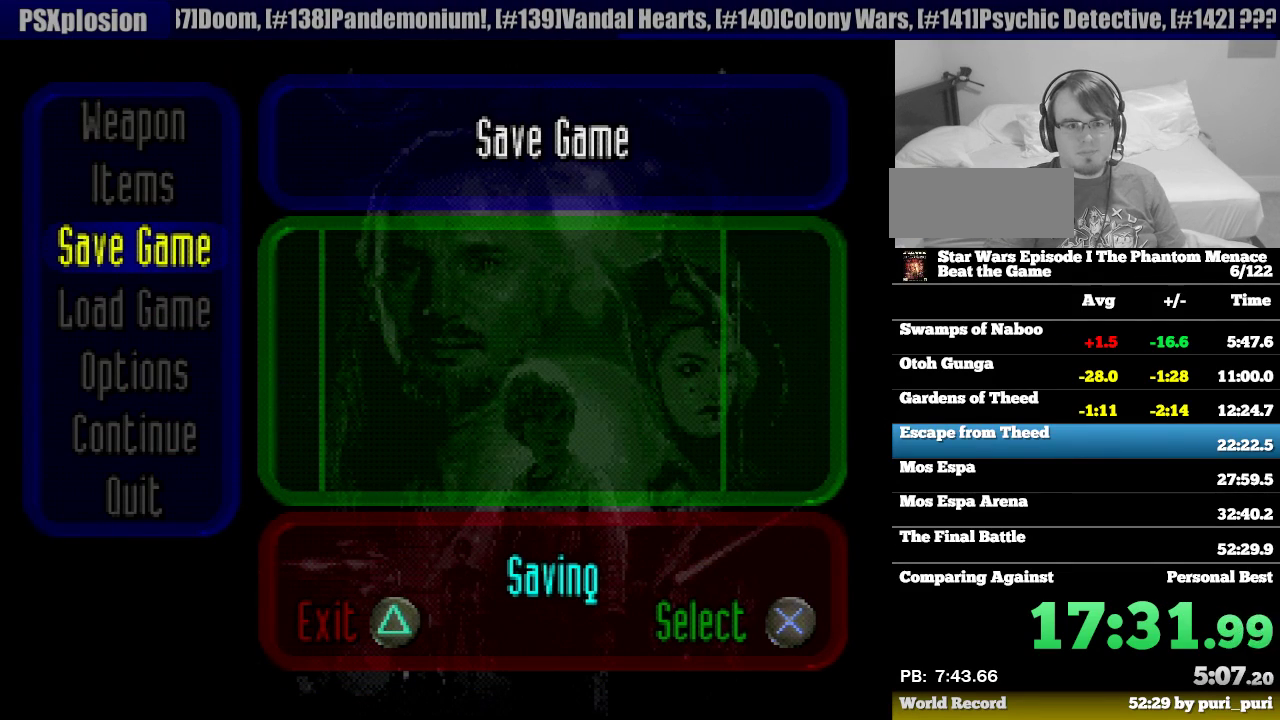
{"buttons": [], "events": []}
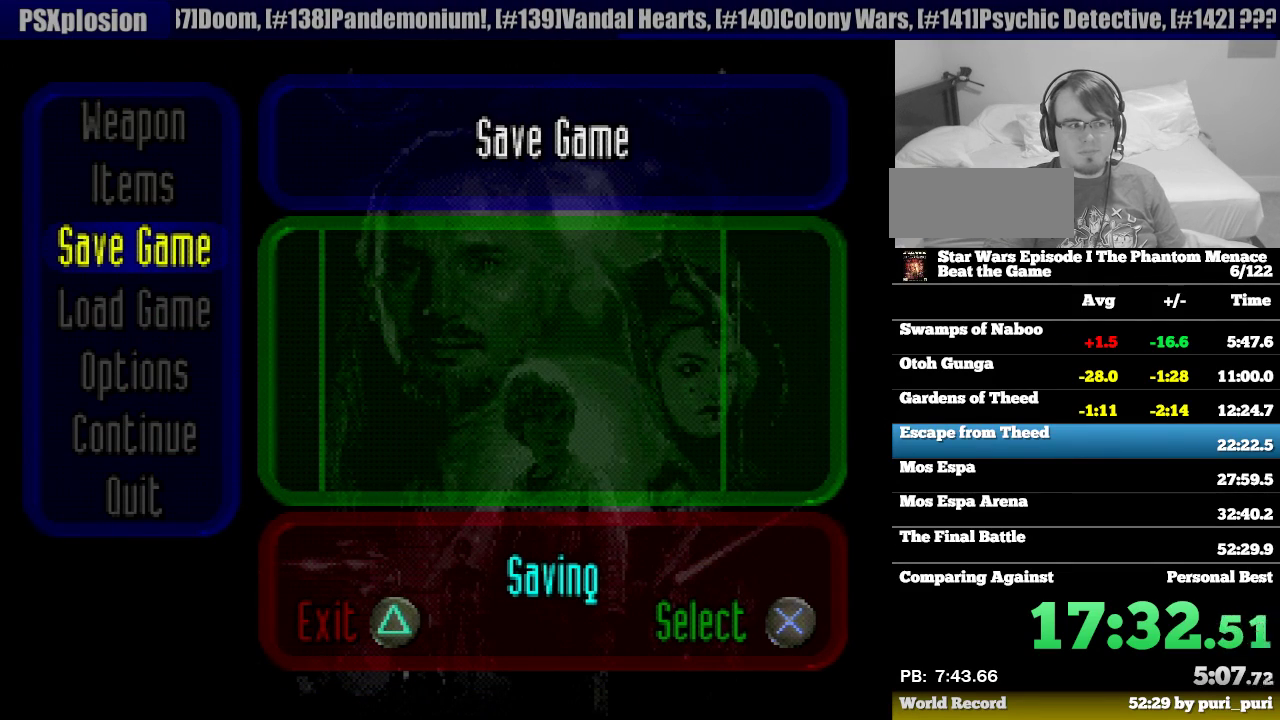
{"buttons": [], "events": []}
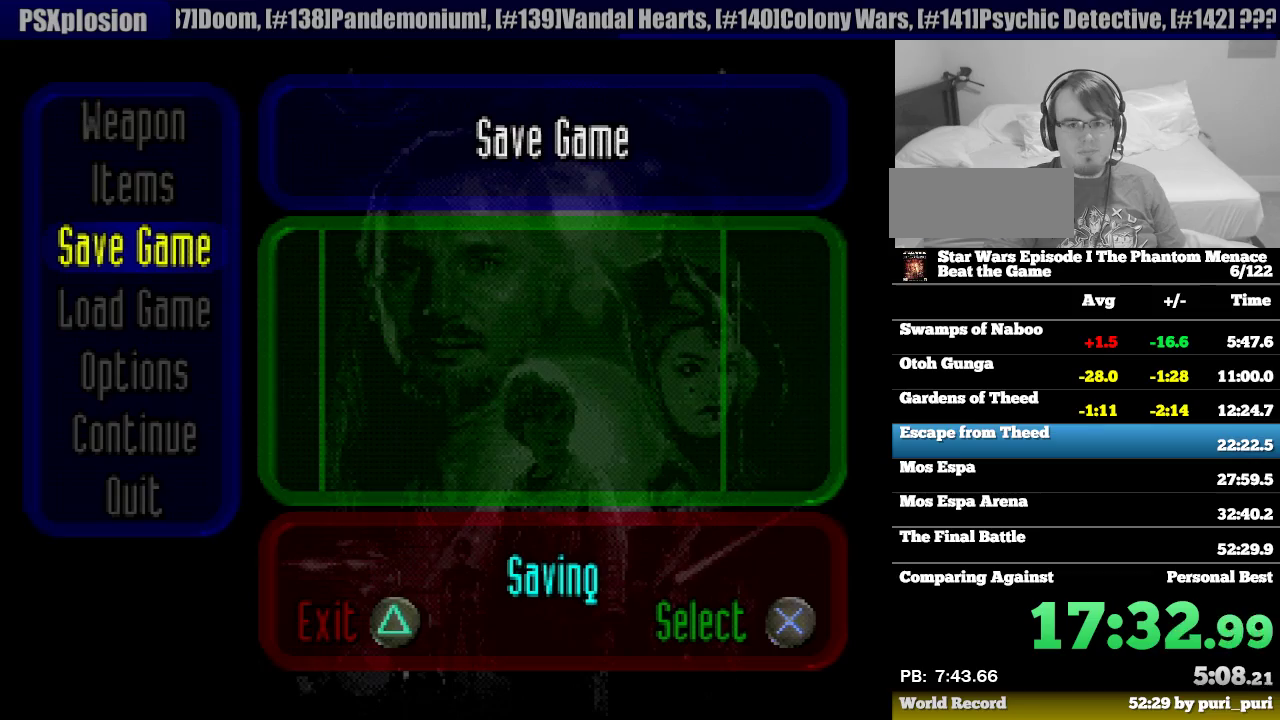
{"buttons": [], "events": []}
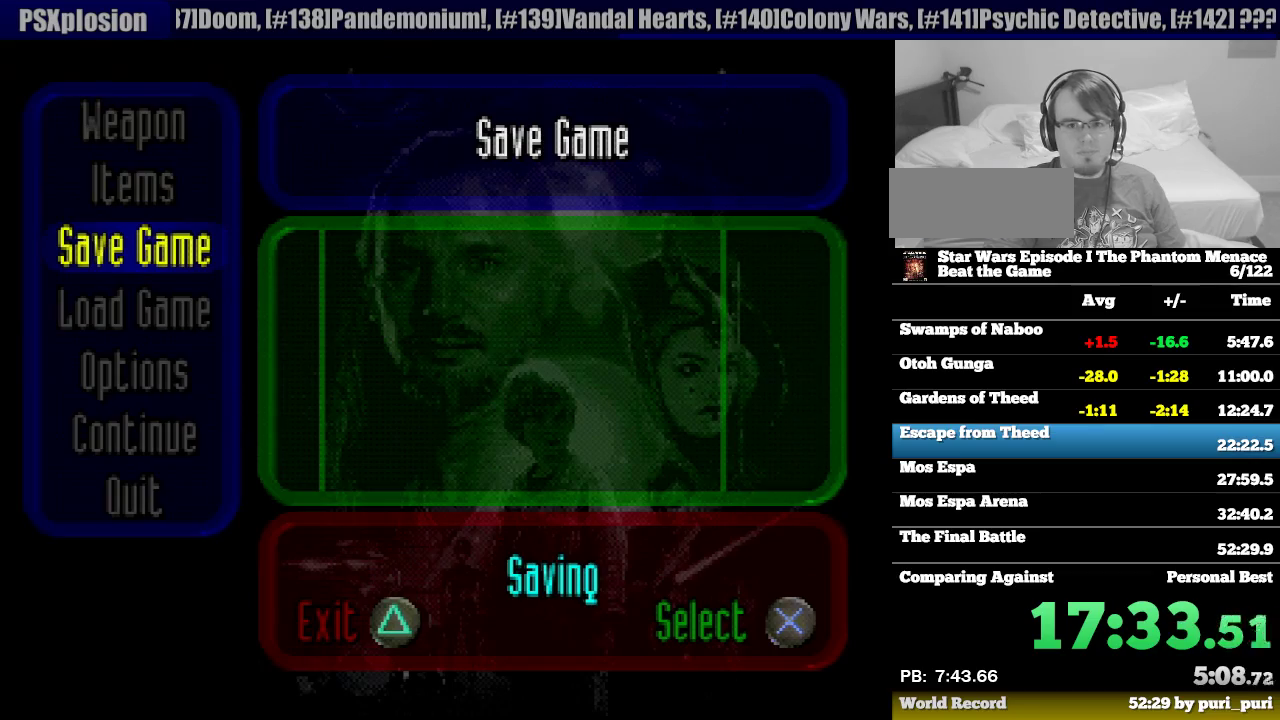
{"buttons": [], "events": []}
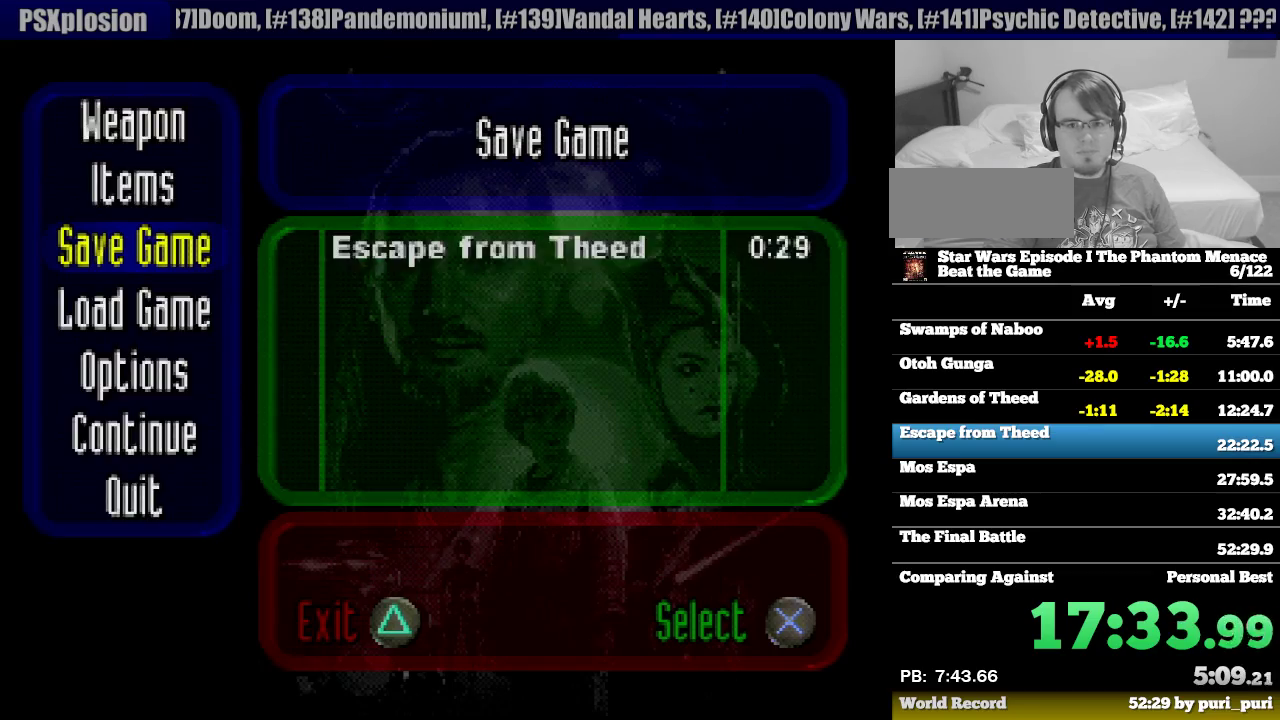
{"buttons": ["R1"], "events": [[50, "TRIANGLE", "down"], [150, "TRIANGLE", "up"], [267, "R1", "down"]]}
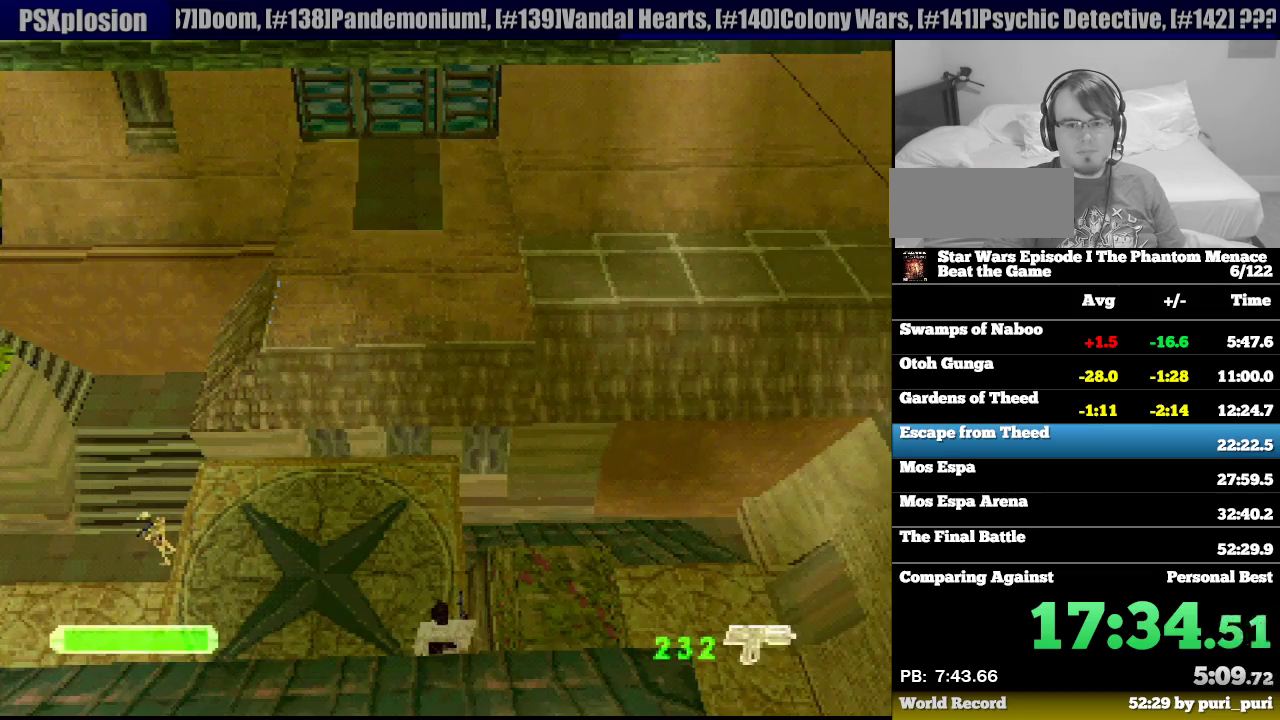
{"buttons": ["R1", "DPAD_UP"], "events": [[283, "DPAD_UP", "down"]]}
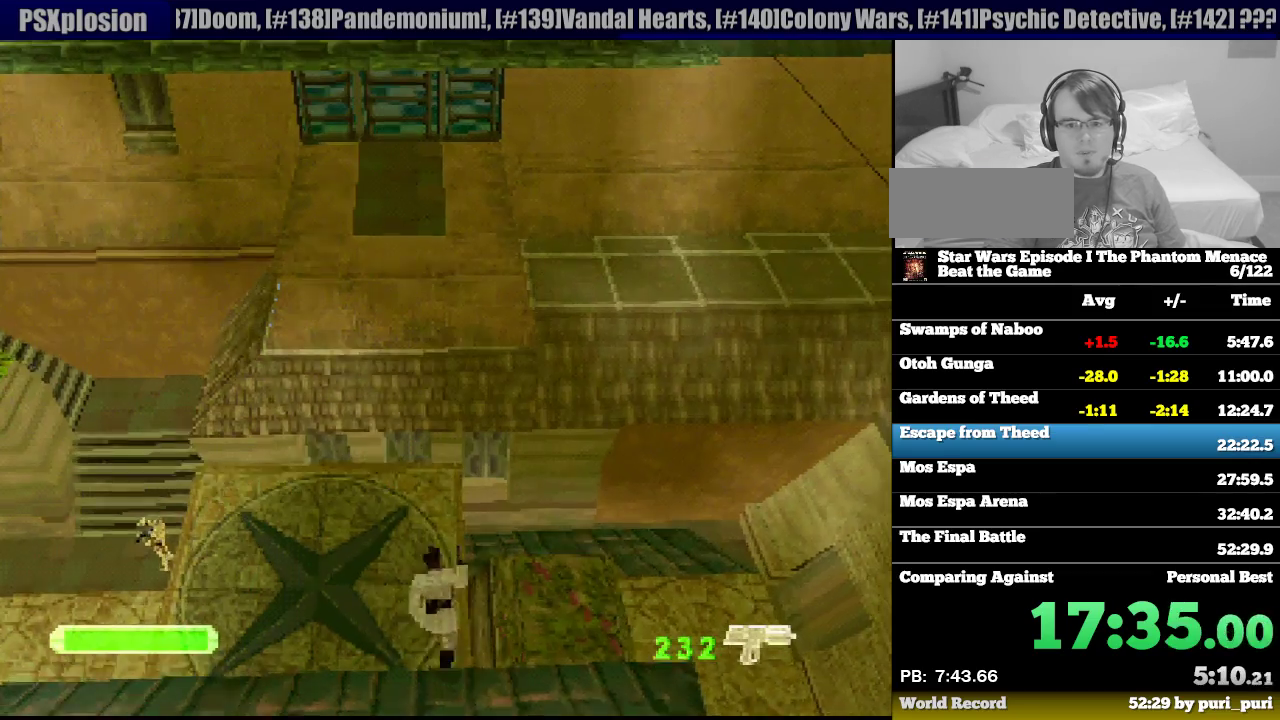
{"buttons": ["R1", "DPAD_UP", "DPAD_RIGHT"], "events": [[333, "CROSS", "down"], [333, "DPAD_RIGHT", "down"], [450, "CROSS", "up"]]}
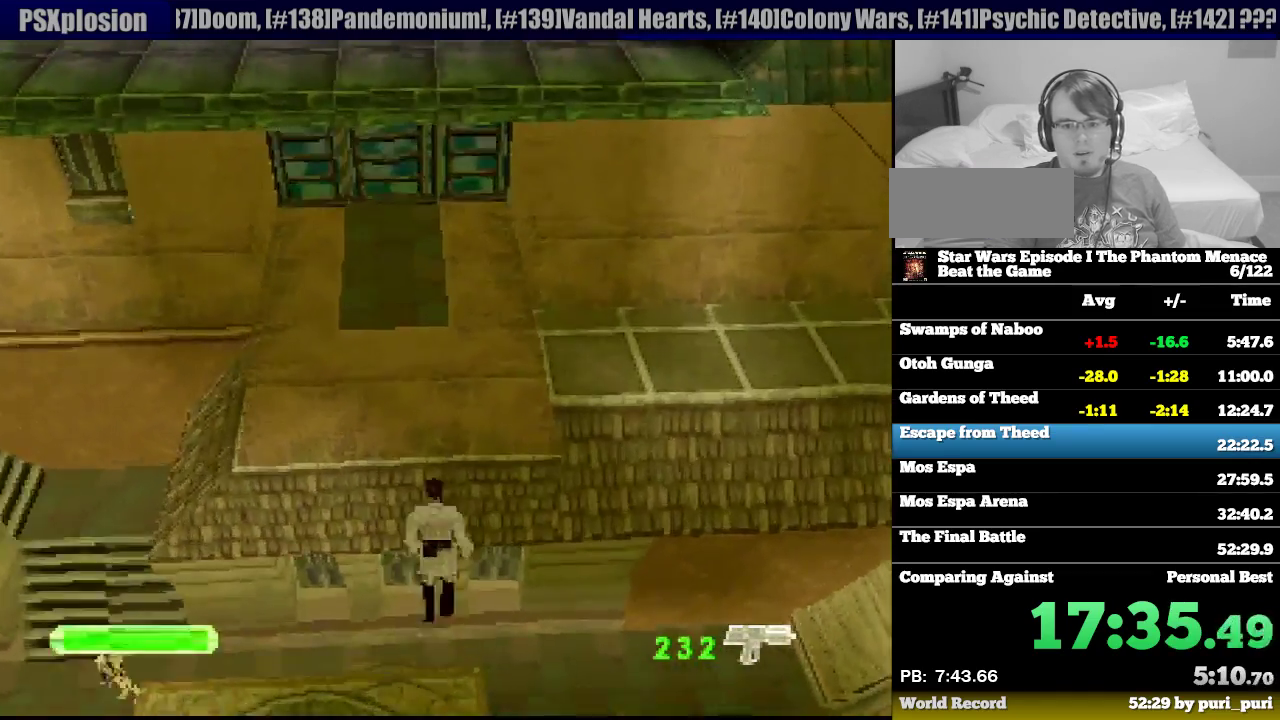
{"buttons": ["CROSS", "R1", "DPAD_UP", "DPAD_RIGHT"], "events": [[17, "DPAD_RIGHT", "up"], [150, "CROSS", "down"], [183, "DPAD_RIGHT", "down"], [283, "DPAD_RIGHT", "up"], [333, "DPAD_RIGHT", "down"]]}
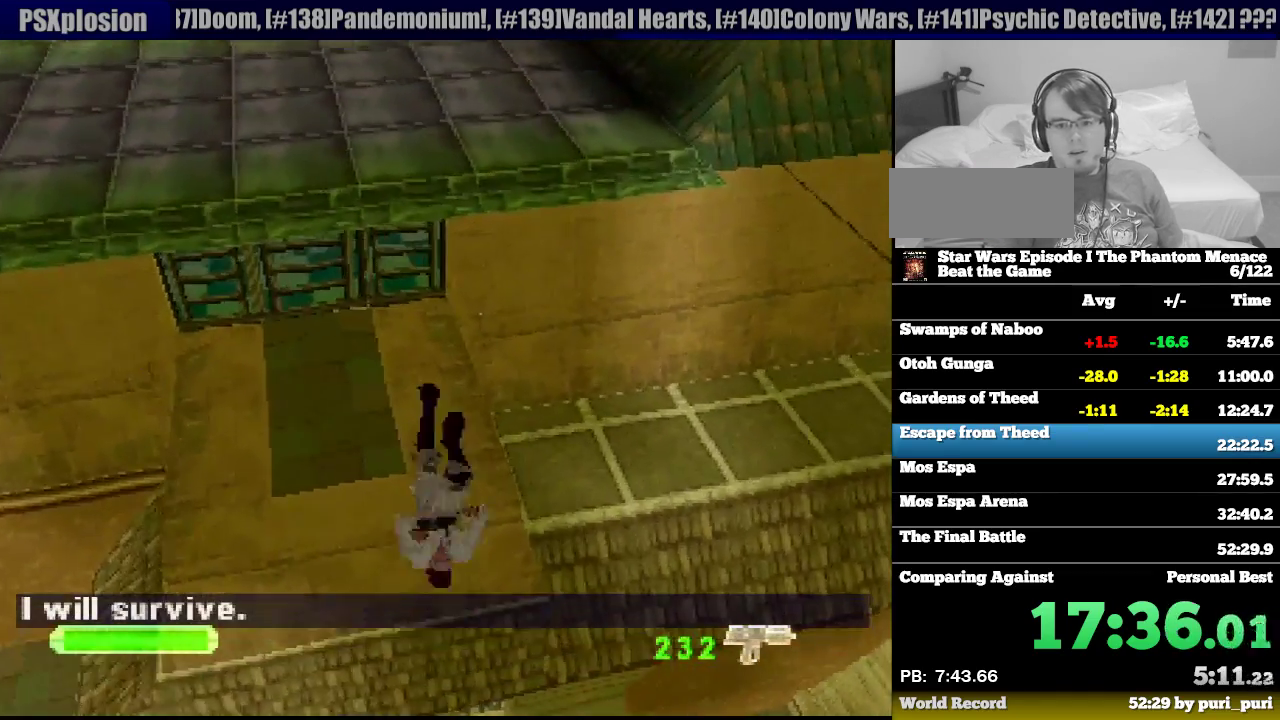
{"buttons": ["CROSS", "R1", "DPAD_UP"], "events": [[17, "DPAD_RIGHT", "up"], [67, "DPAD_LEFT", "down"], [383, "CROSS", "up"], [417, "DPAD_LEFT", "up"], [433, "CROSS", "down"]]}
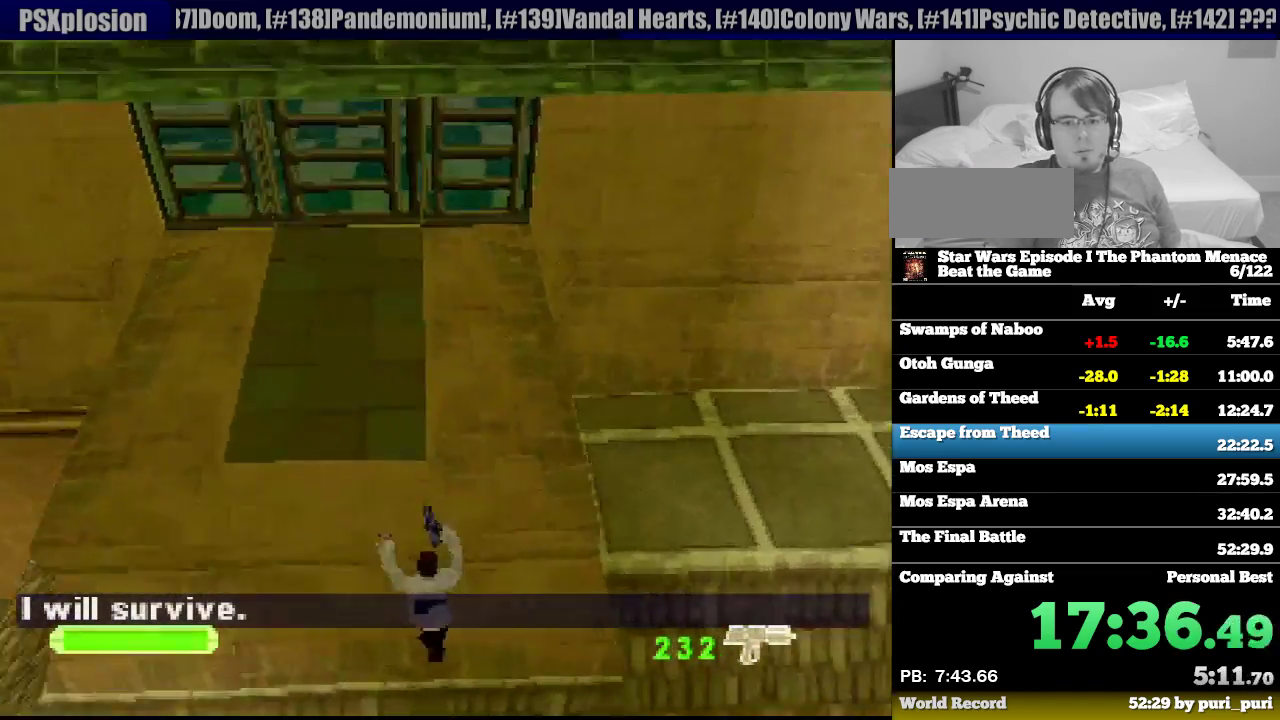
{"buttons": ["R1"], "events": [[200, "CROSS", "up"], [283, "DPAD_UP", "up"]]}
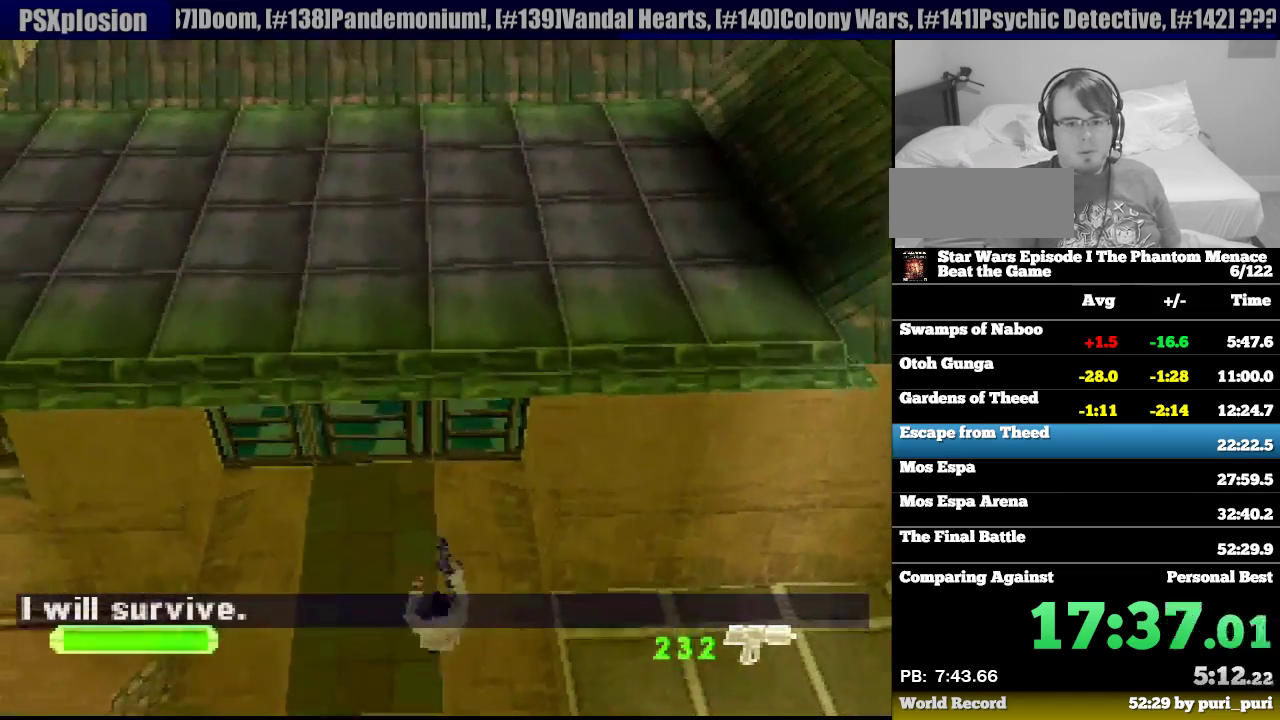
{"buttons": ["R1", "DPAD_UP"], "events": [[50, "DPAD_LEFT", "down"], [50, "DPAD_UP", "down"], [333, "DPAD_LEFT", "up"]]}
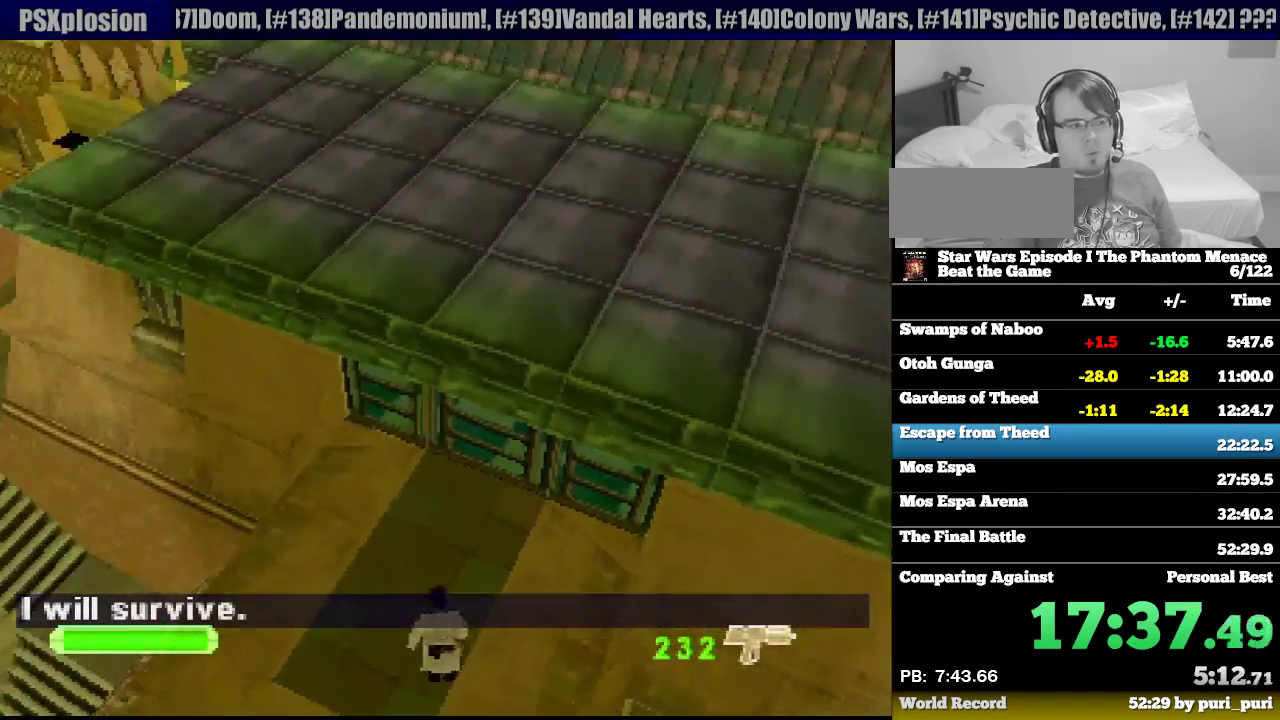
{"buttons": ["R1", "DPAD_UP"], "events": [[83, "DPAD_RIGHT", "down"], [467, "DPAD_RIGHT", "up"]]}